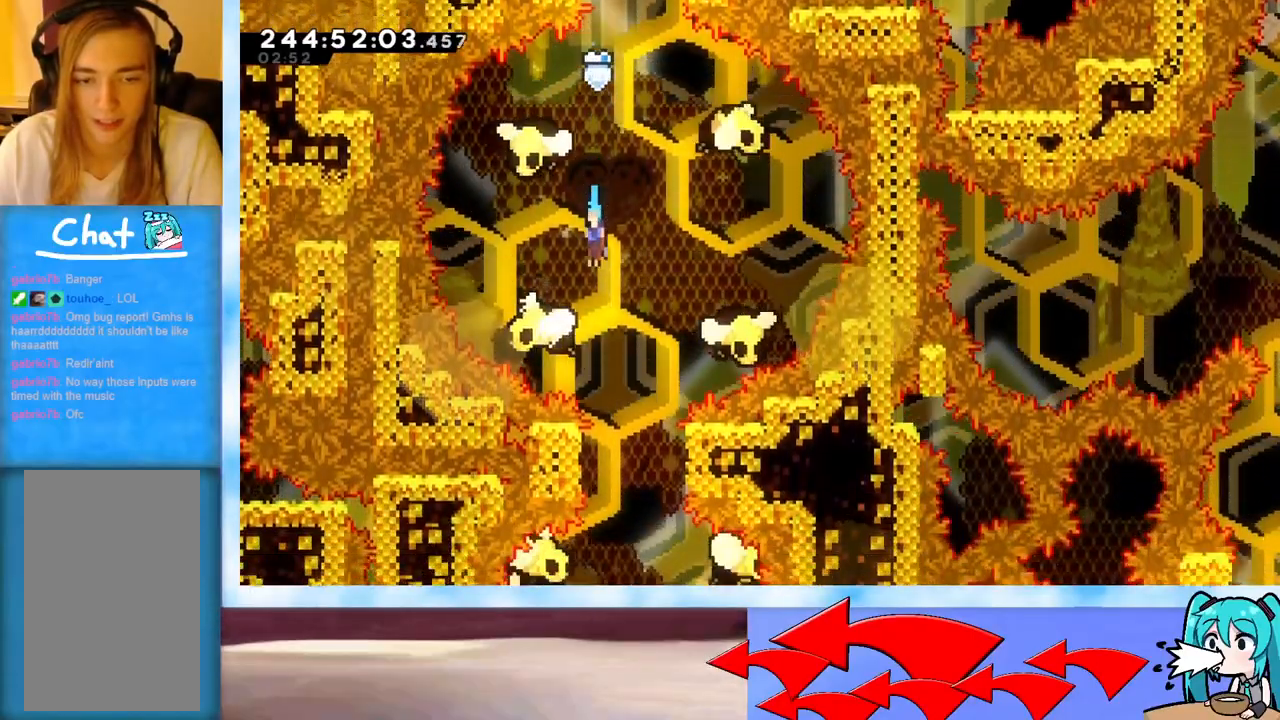
Gameplay with keyboard; each line is a JSON object with the keys held at the frame after it. "events" lists presses ("down") and releases ("up") of "dash", "demo", "down", "grab", "j2", "jump", "left", "pause", "right" and "up" between this image and that frame as [ms after this image, input, new state], when the widget could be followed in between. No other keys are recorded. Mouse input is not recorded. Key names are as the overlay labels them; some are game actions (e.g. jump) rather than physical keys.
{"keys": ["down", "grab"], "events": [[50, "grab", "down"], [301, "down", "up"], [401, "down", "down"]]}
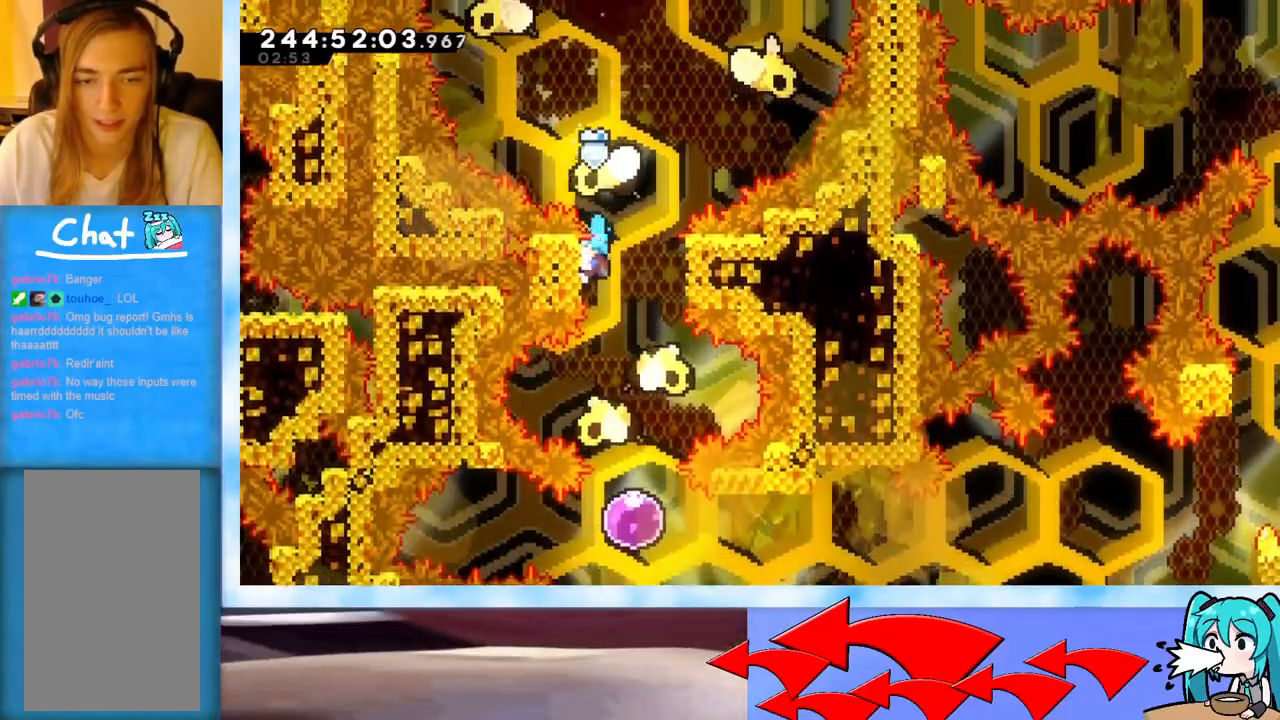
{"keys": ["grab"], "events": [[17, "down", "up"], [300, "up", "down"], [400, "up", "up"]]}
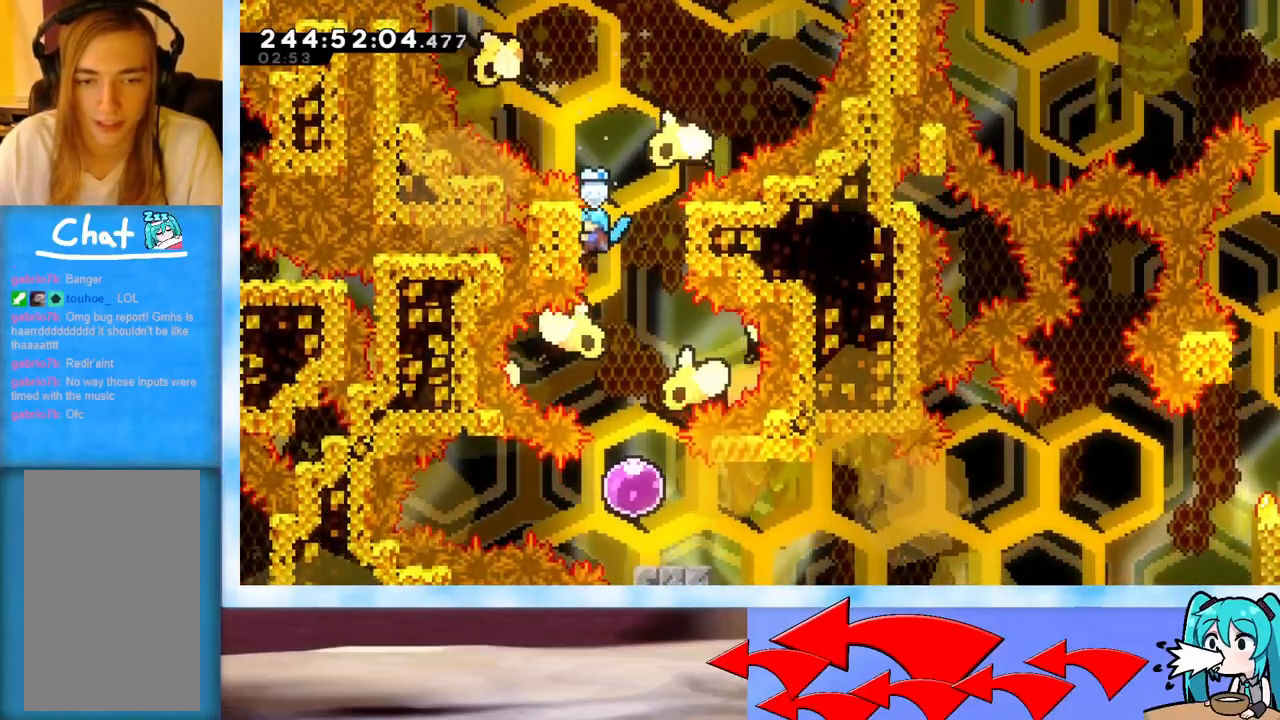
{"keys": [], "events": [[84, "right", "down"], [317, "grab", "up"], [468, "right", "up"]]}
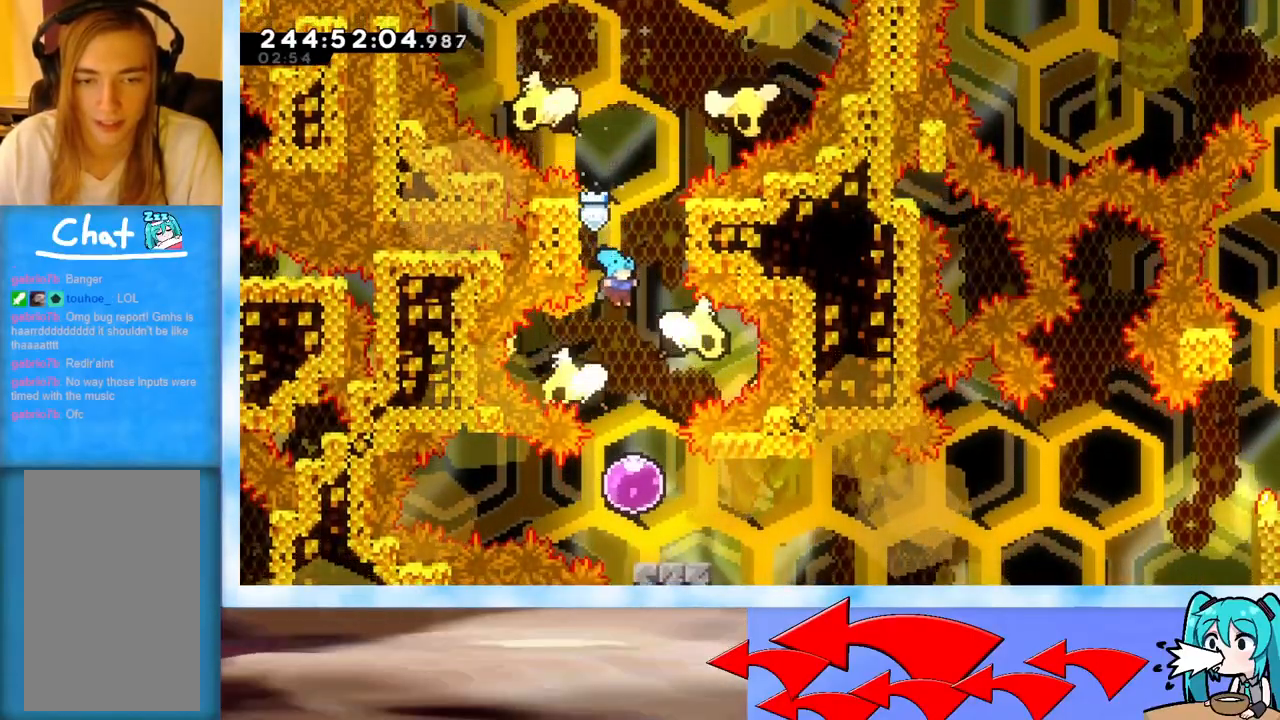
{"keys": ["dash", "left"], "events": [[384, "left", "down"], [484, "dash", "down"]]}
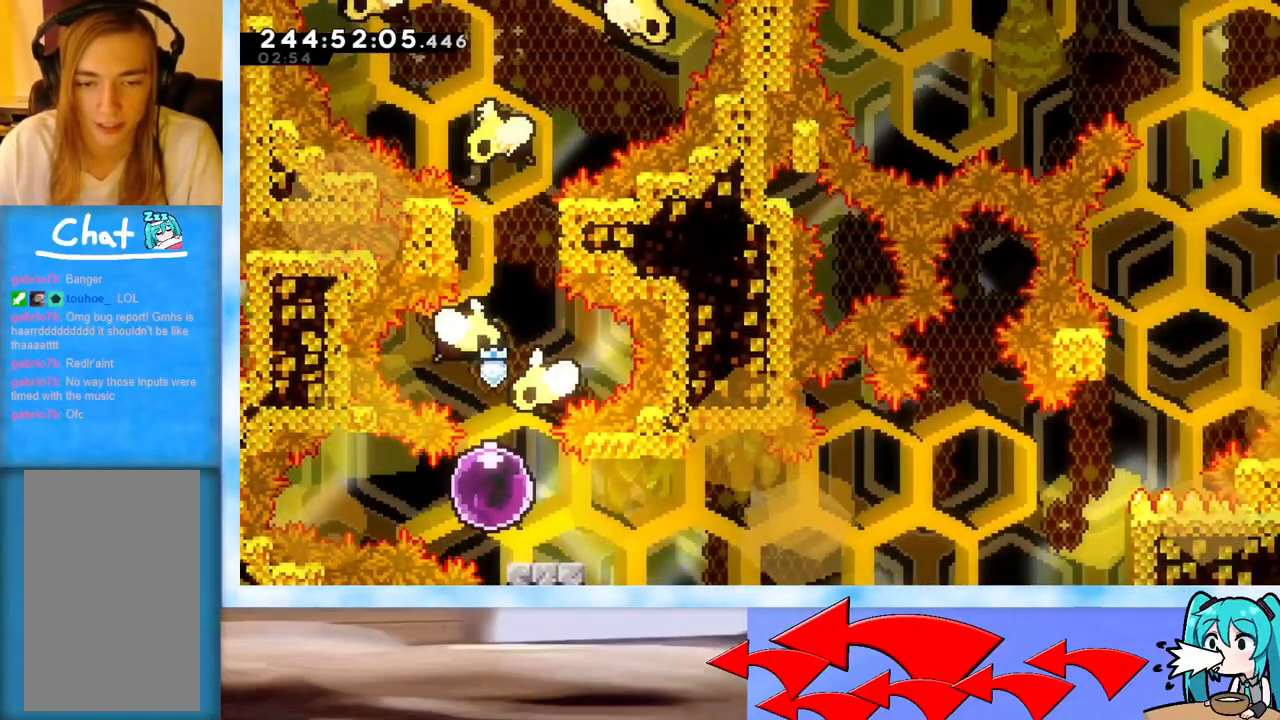
{"keys": ["right"], "events": [[67, "dash", "up"], [67, "left", "up"], [67, "right", "down"]]}
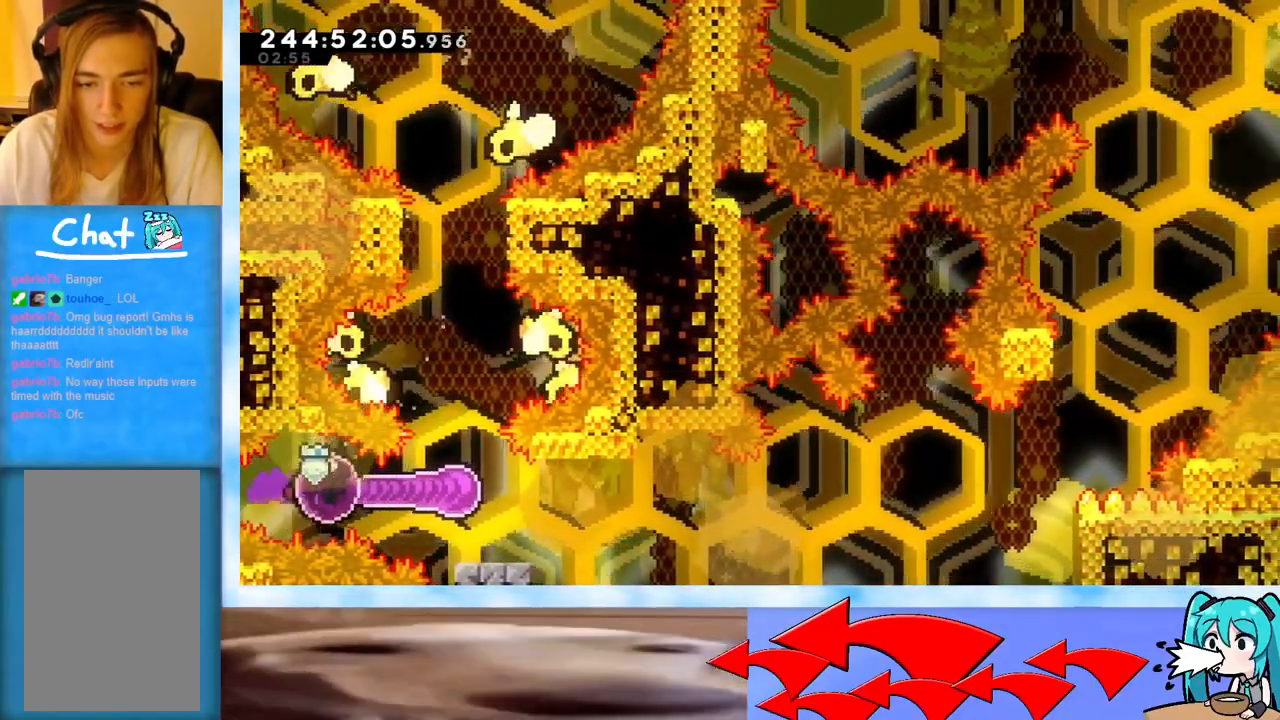
{"keys": ["grab", "jump", "right"], "events": [[133, "dash", "down"], [133, "down", "down"], [284, "dash", "up"], [284, "down", "up"], [317, "jump", "down"], [417, "grab", "down"]]}
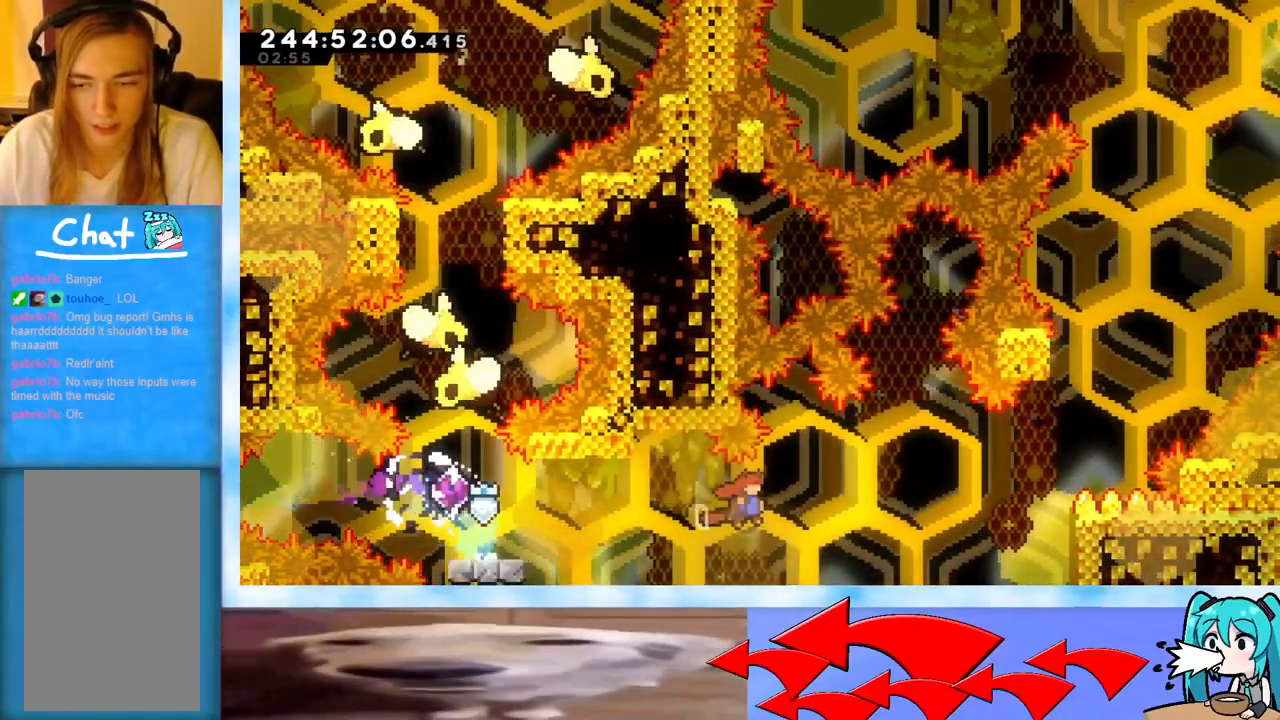
{"keys": ["grab", "jump", "up"], "events": [[334, "up", "down"], [384, "jump", "up"], [384, "right", "up"], [484, "jump", "down"]]}
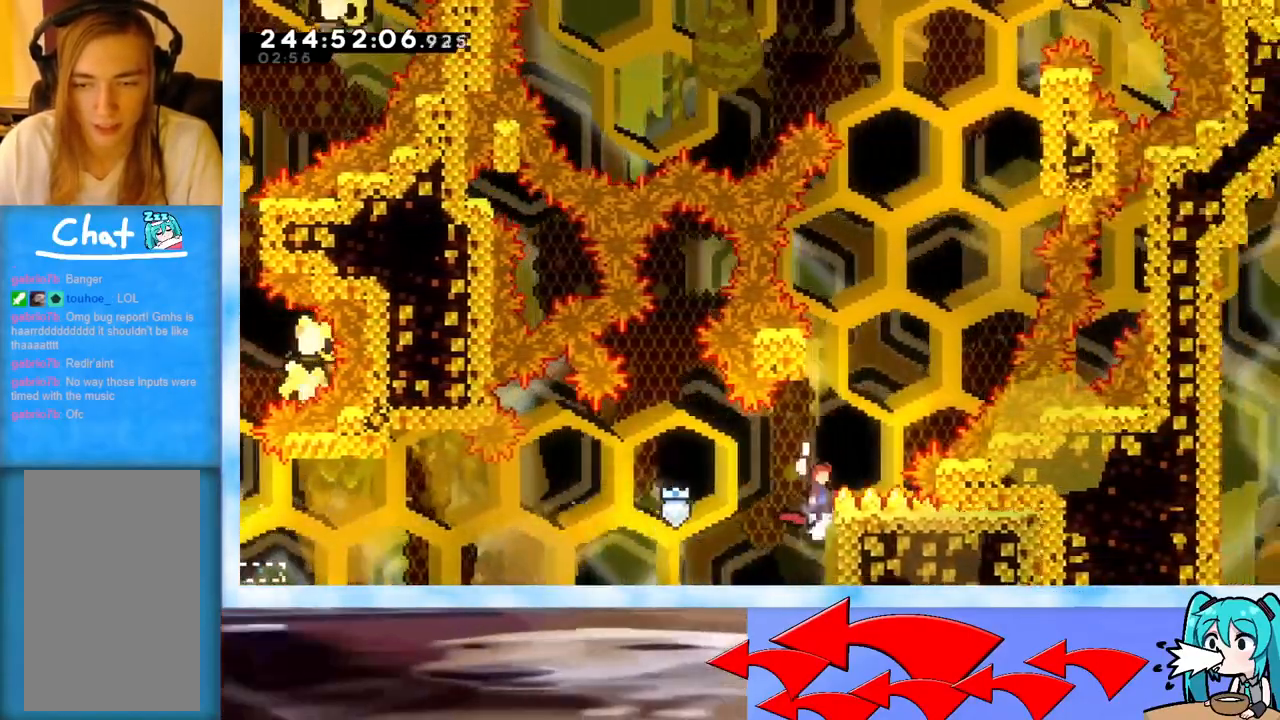
{"keys": ["grab", "jump", "right", "up"], "events": [[117, "grab", "up"], [117, "jump", "up"], [167, "dash", "down"], [300, "dash", "up"], [400, "jump", "down"], [400, "right", "down"], [484, "grab", "down"]]}
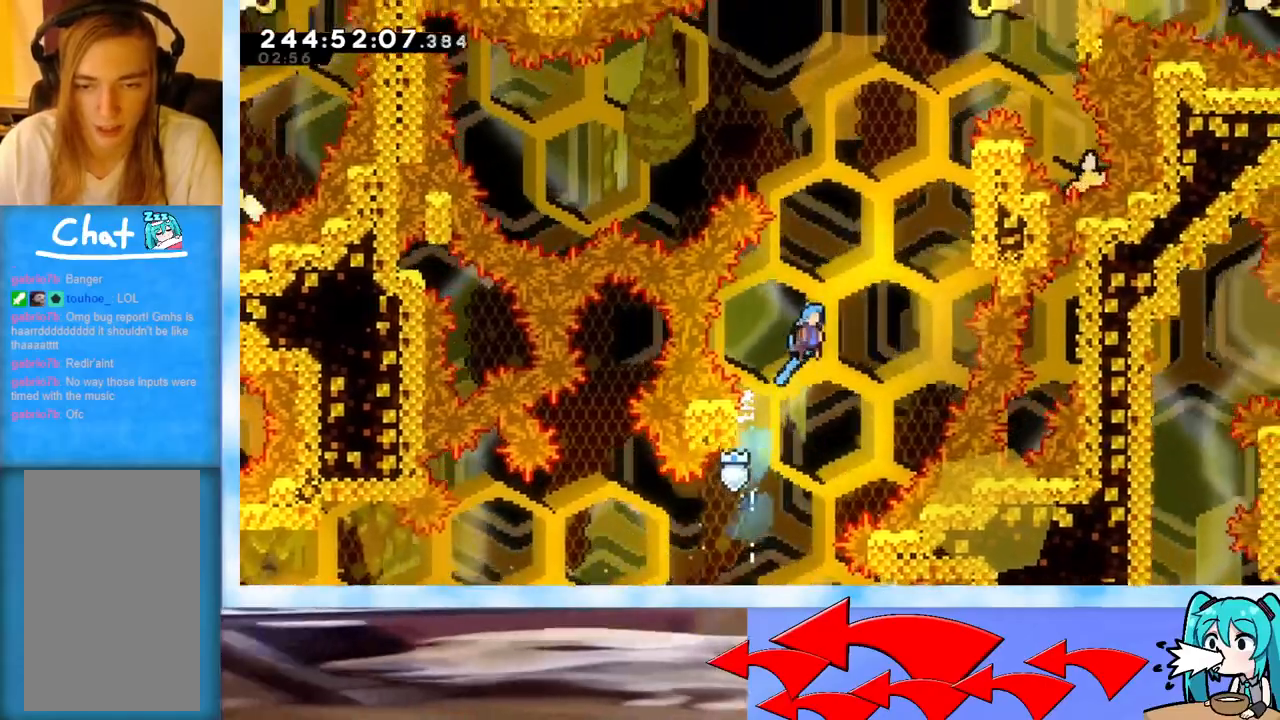
{"keys": ["grab", "right", "up"], "events": [[501, "jump", "up"]]}
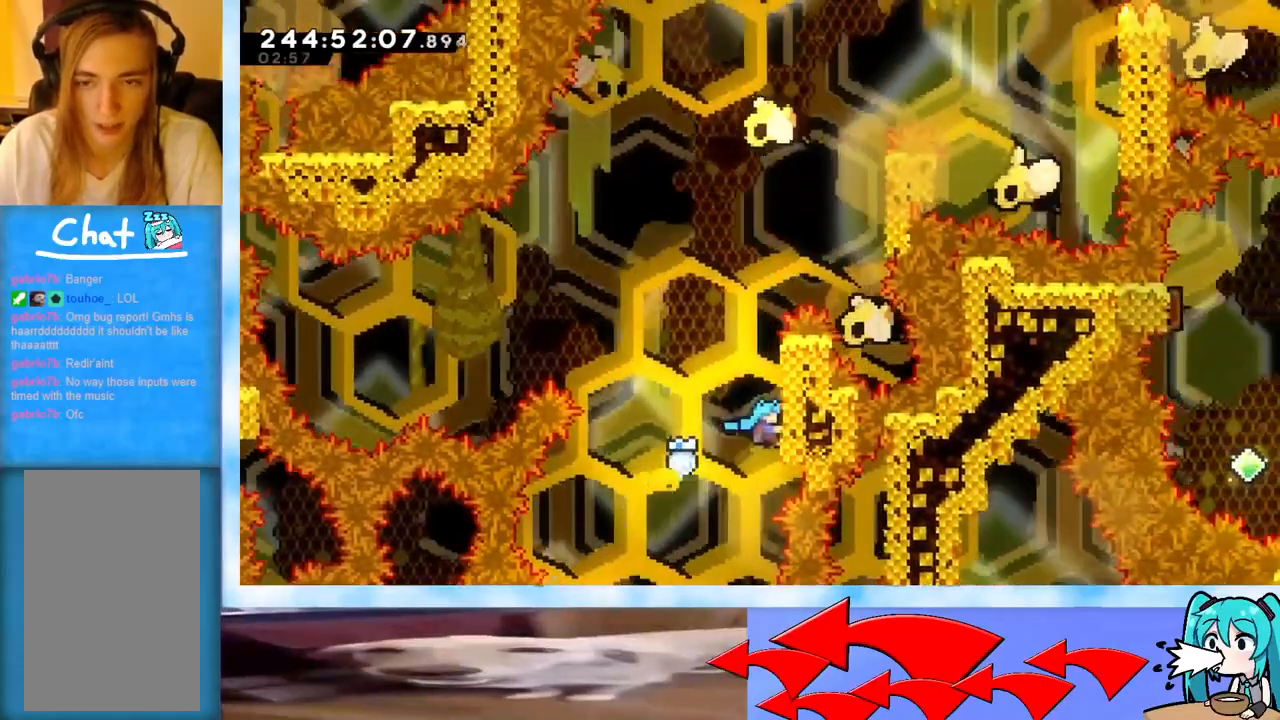
{"keys": ["grab", "right", "up"], "events": []}
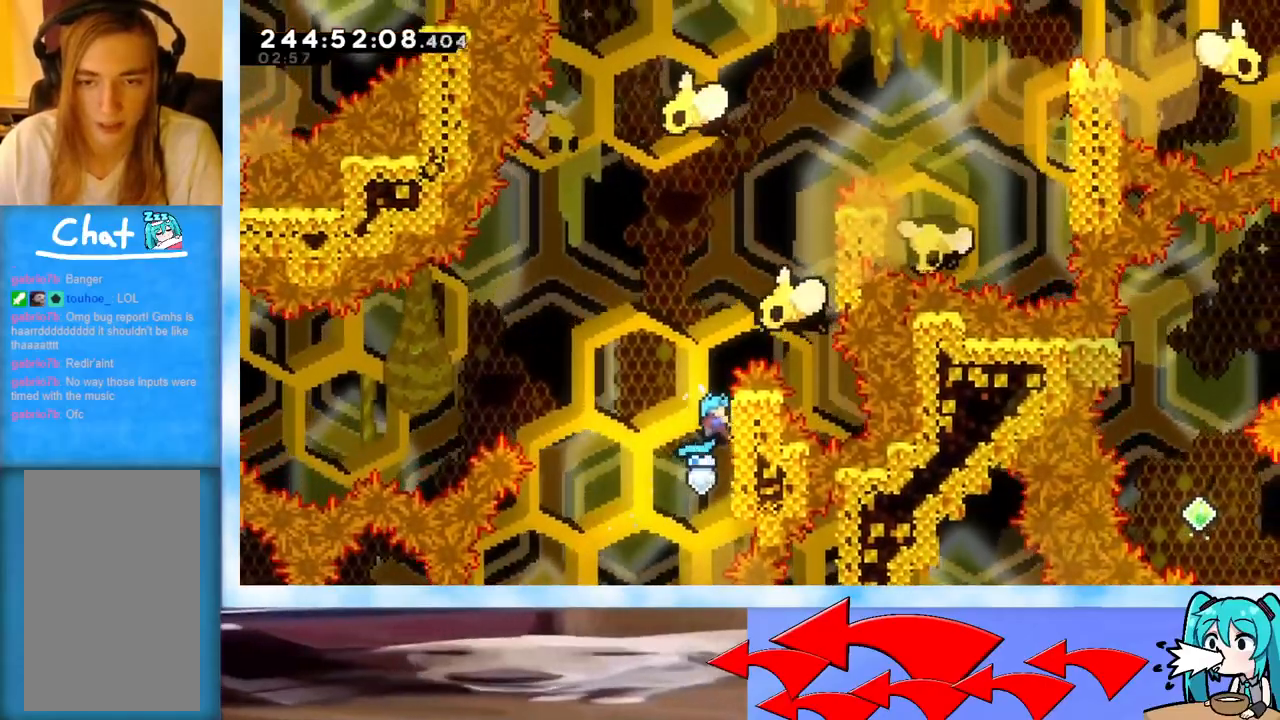
{"keys": ["grab", "jump", "right"], "events": [[251, "up", "up"], [501, "jump", "down"]]}
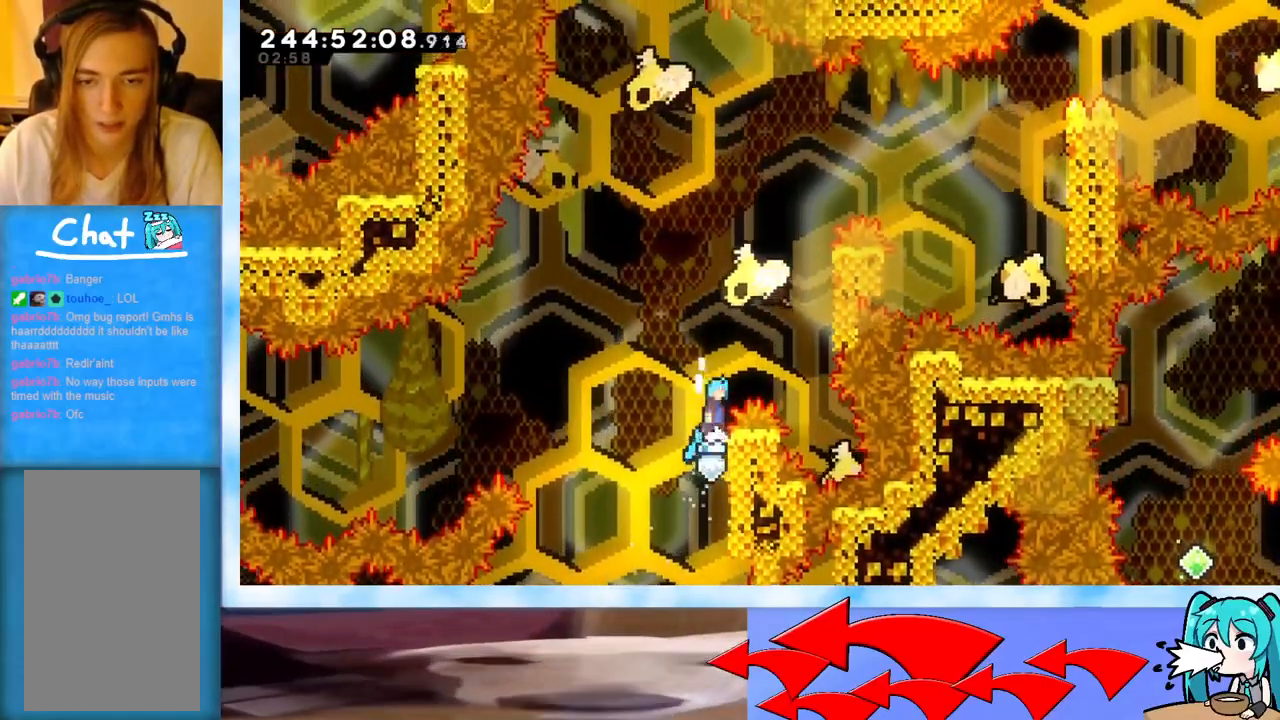
{"keys": ["grab", "j2", "jump", "right"], "events": [[100, "j2", "down"], [284, "j2", "up"], [417, "j2", "down"]]}
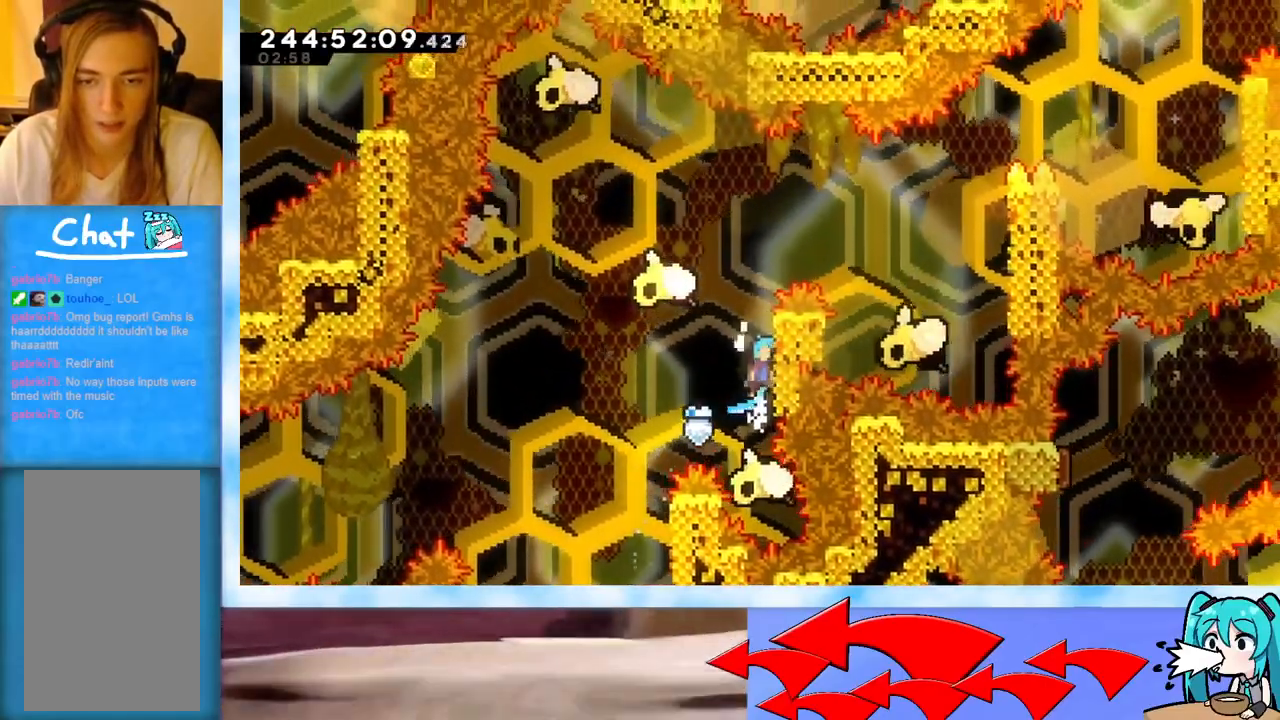
{"keys": ["grab", "right"], "events": [[100, "up", "down"], [151, "j2", "up"], [151, "jump", "up"], [484, "up", "up"]]}
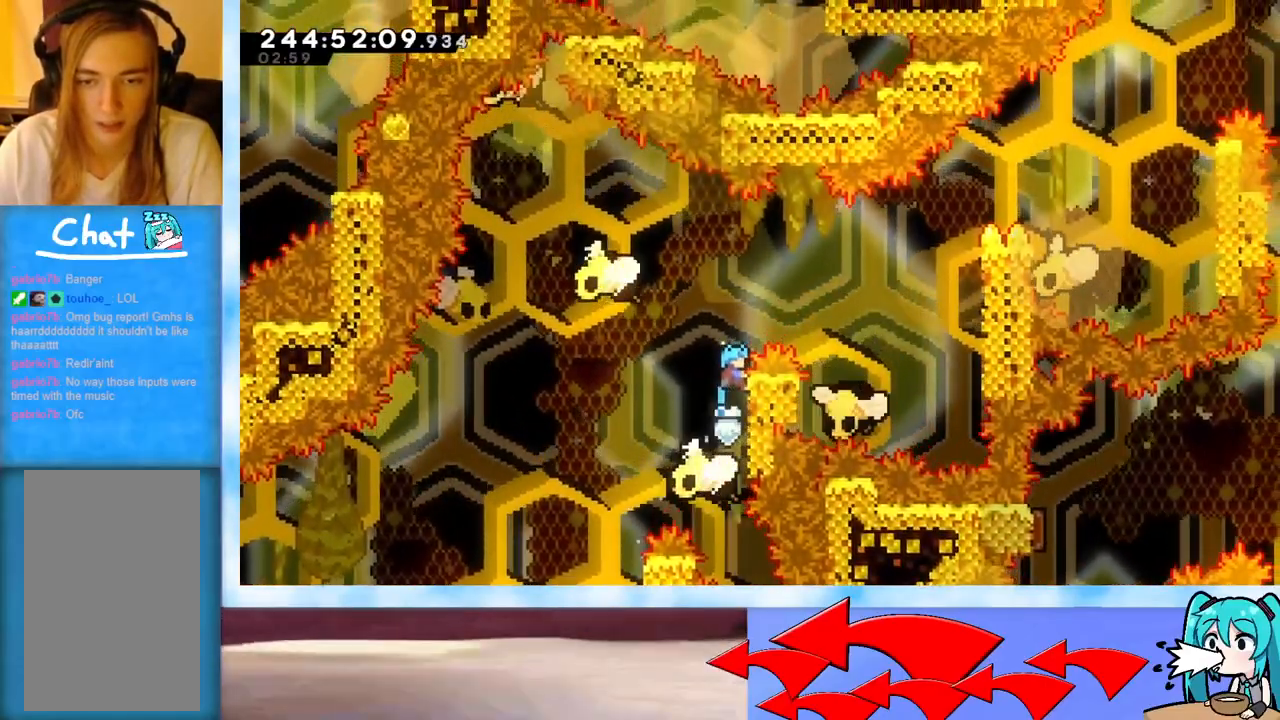
{"keys": [], "events": [[67, "jump", "down"], [400, "grab", "up"], [400, "jump", "up"], [450, "right", "up"]]}
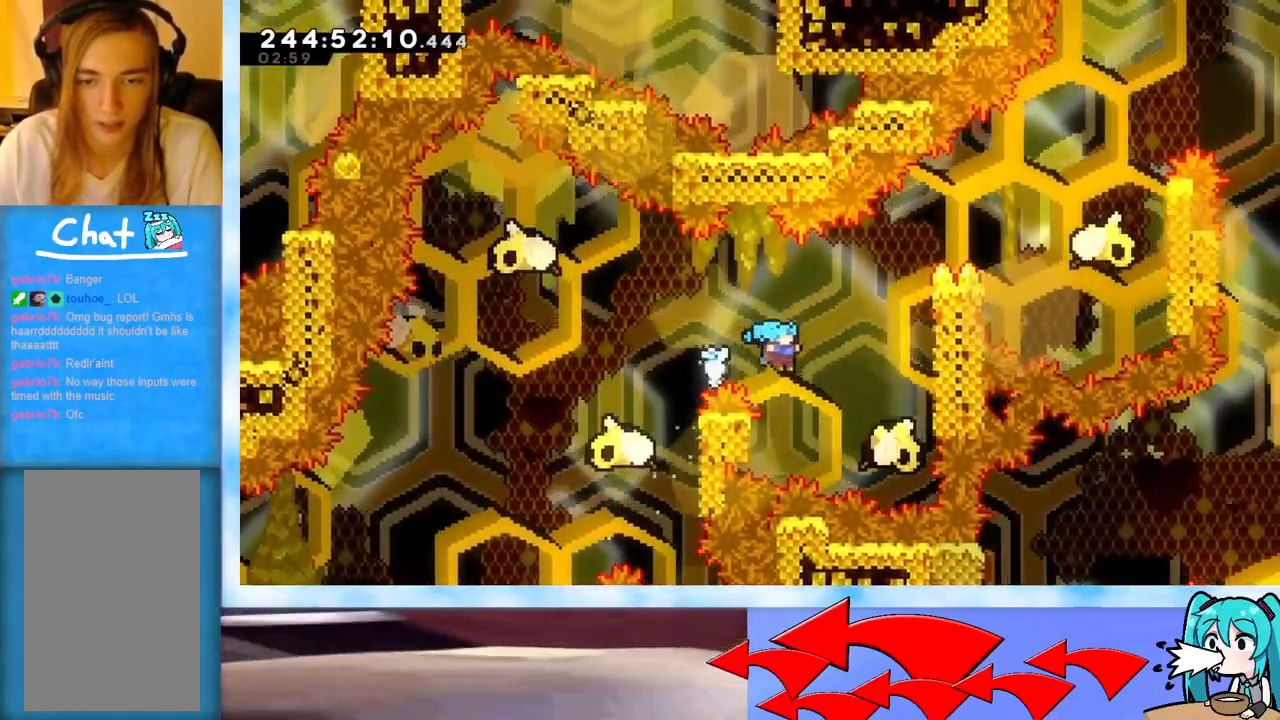
{"keys": ["grab", "jump", "right", "up"], "events": [[50, "left", "down"], [184, "jump", "down"], [184, "left", "up"], [184, "right", "down"], [184, "up", "down"], [217, "grab", "down"]]}
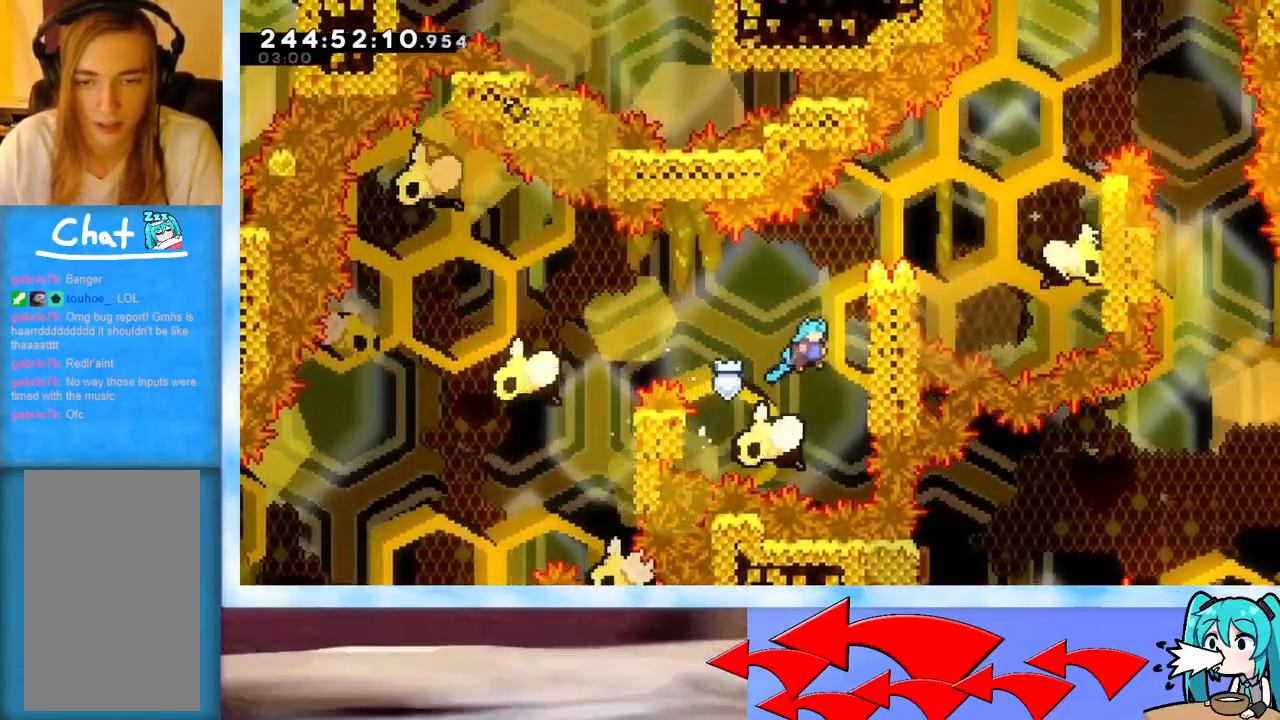
{"keys": ["grab", "right", "up"], "events": [[100, "jump", "up"], [200, "jump", "down"], [484, "jump", "up"]]}
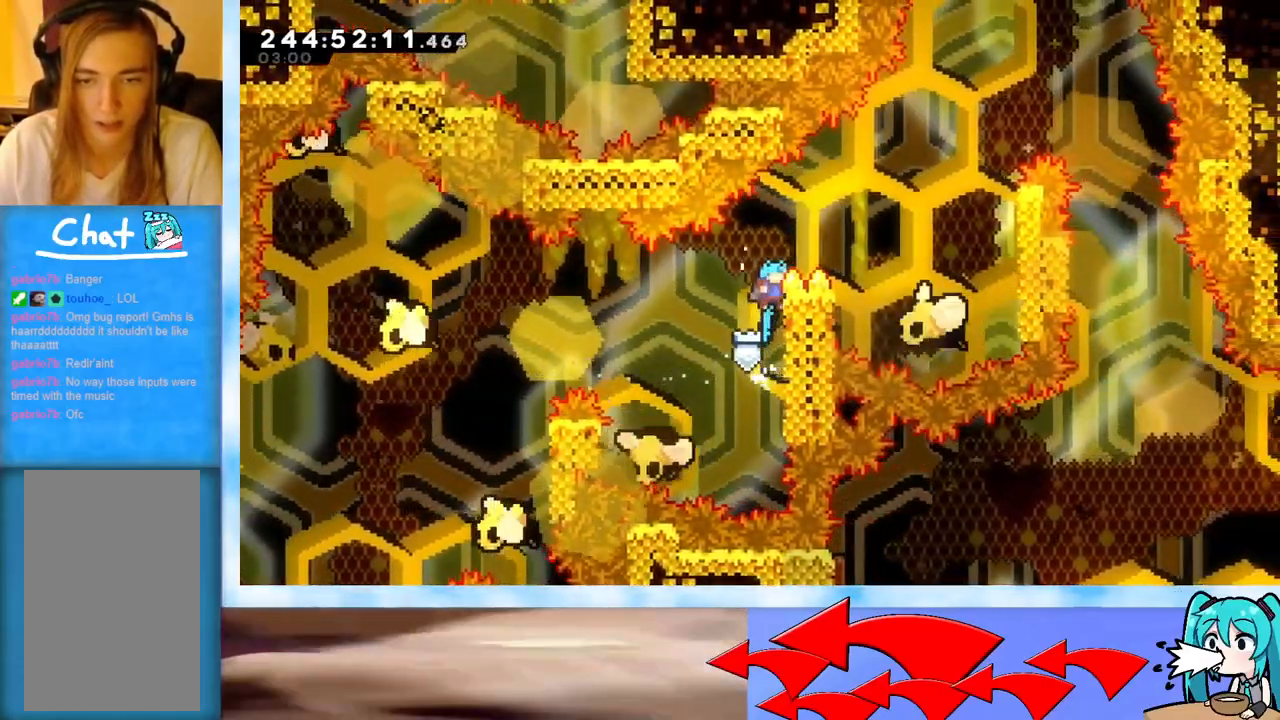
{"keys": ["grab", "right", "up"], "events": []}
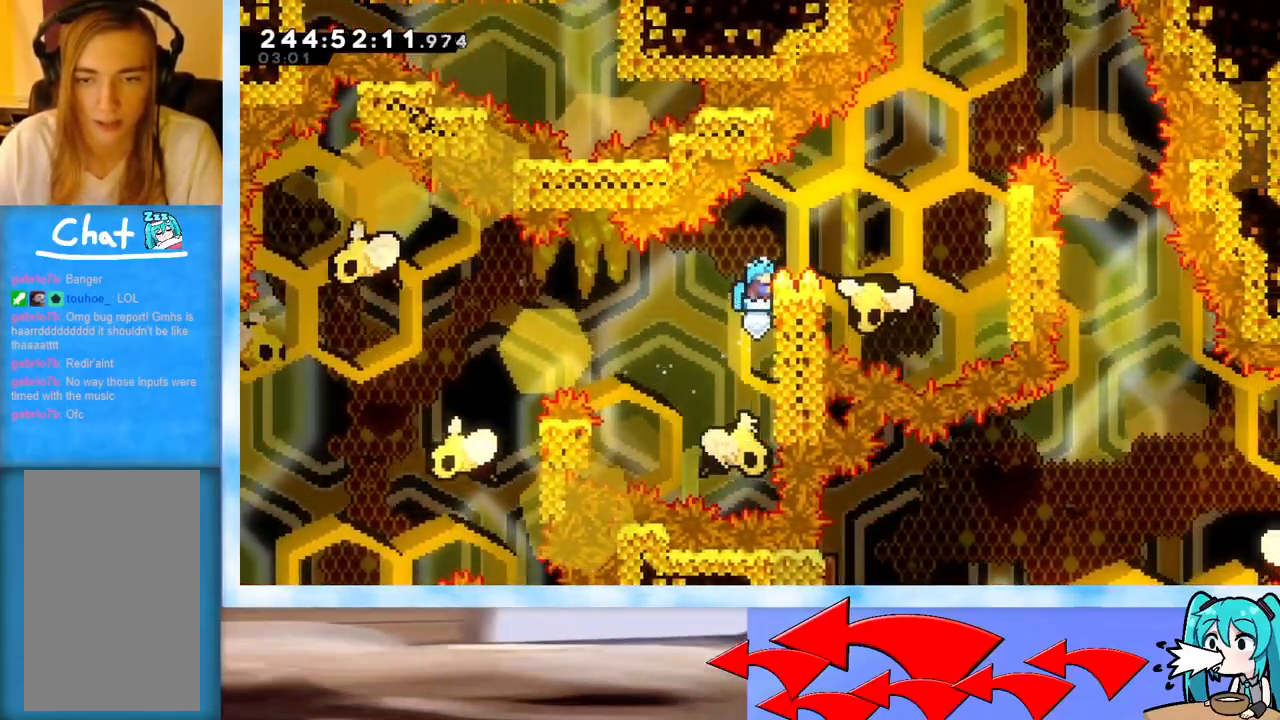
{"keys": ["grab", "jump"], "events": [[33, "jump", "down"], [367, "right", "up"], [367, "up", "up"]]}
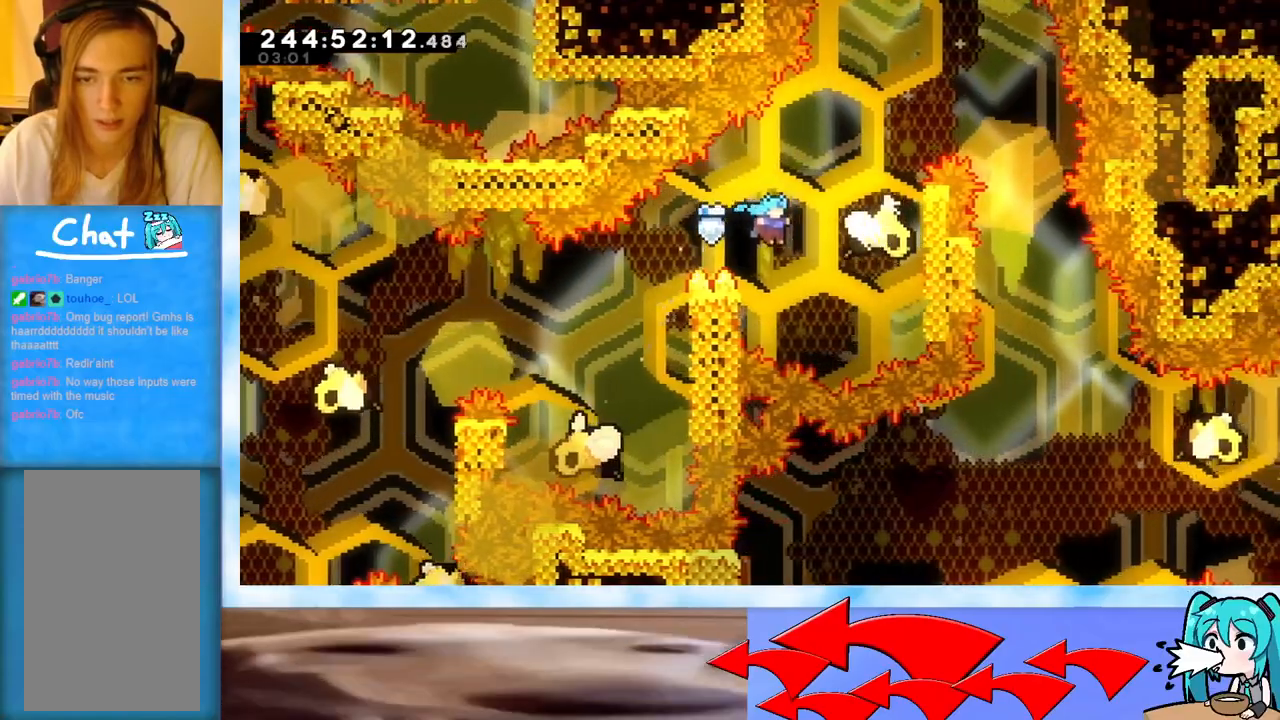
{"keys": ["grab", "jump", "right", "up"], "events": [[17, "left", "down"], [50, "up", "down"], [284, "left", "up"], [334, "right", "down"], [384, "jump", "up"], [484, "jump", "down"]]}
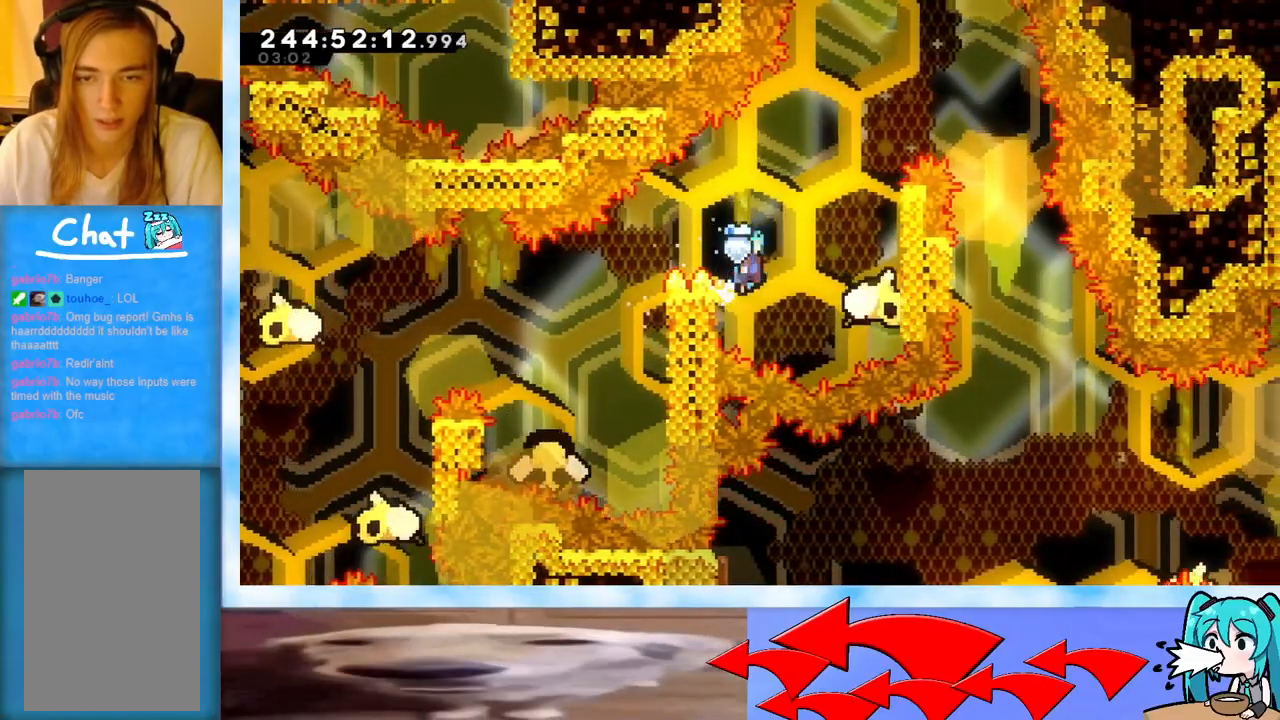
{"keys": ["grab", "jump", "right", "up"], "events": []}
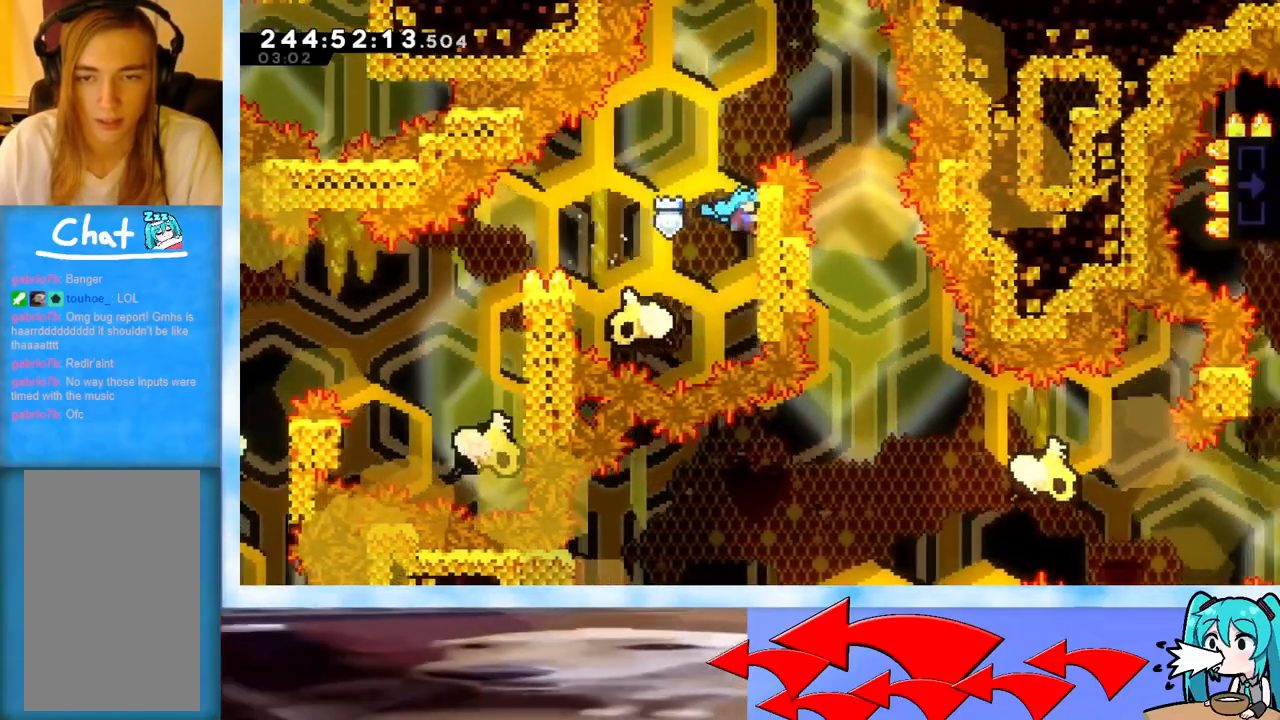
{"keys": ["grab", "jump", "right", "up"], "events": [[84, "jump", "up"], [501, "jump", "down"]]}
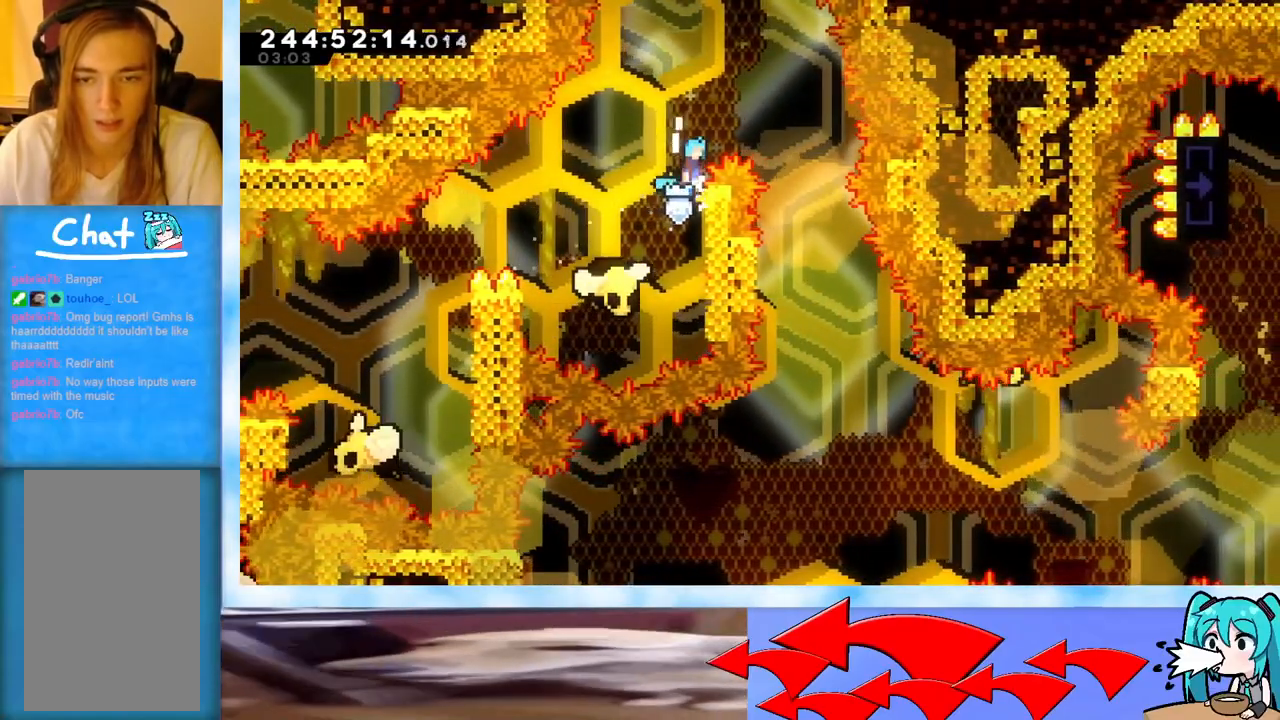
{"keys": ["grab", "jump"], "events": [[384, "right", "up"], [384, "up", "up"]]}
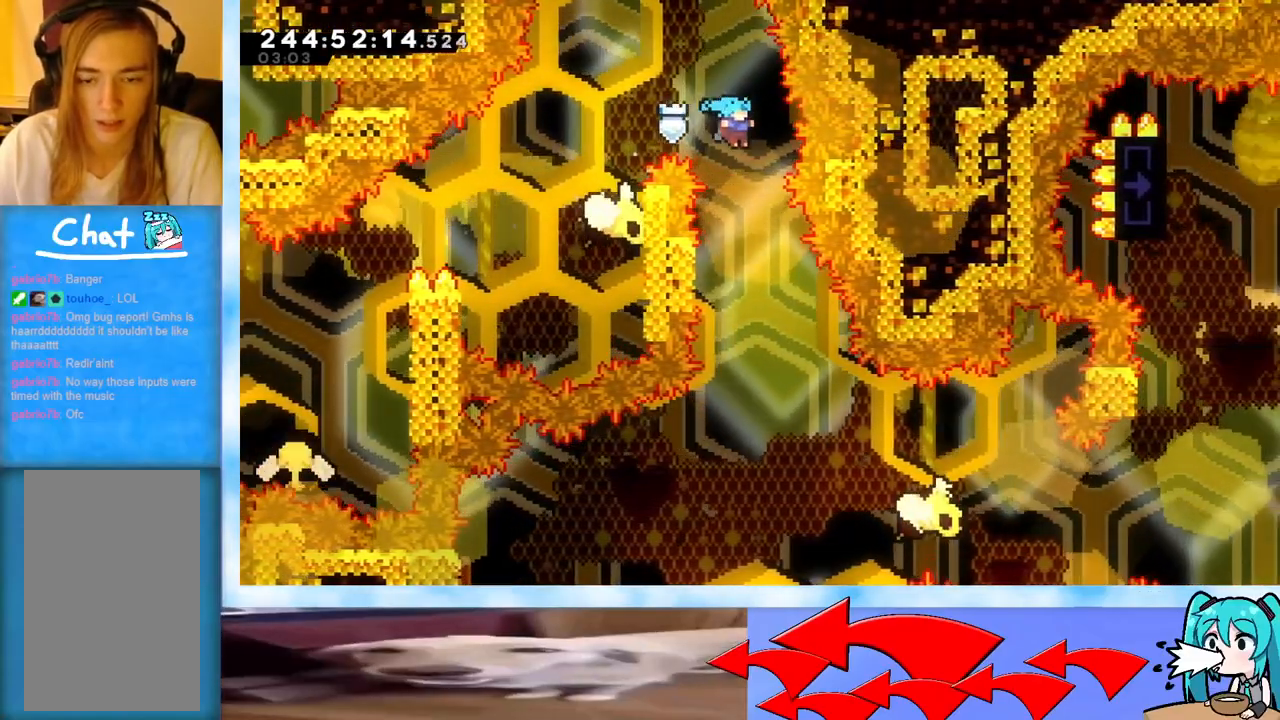
{"keys": [], "events": [[34, "right", "down"], [117, "grab", "up"], [117, "jump", "up"], [117, "right", "up"]]}
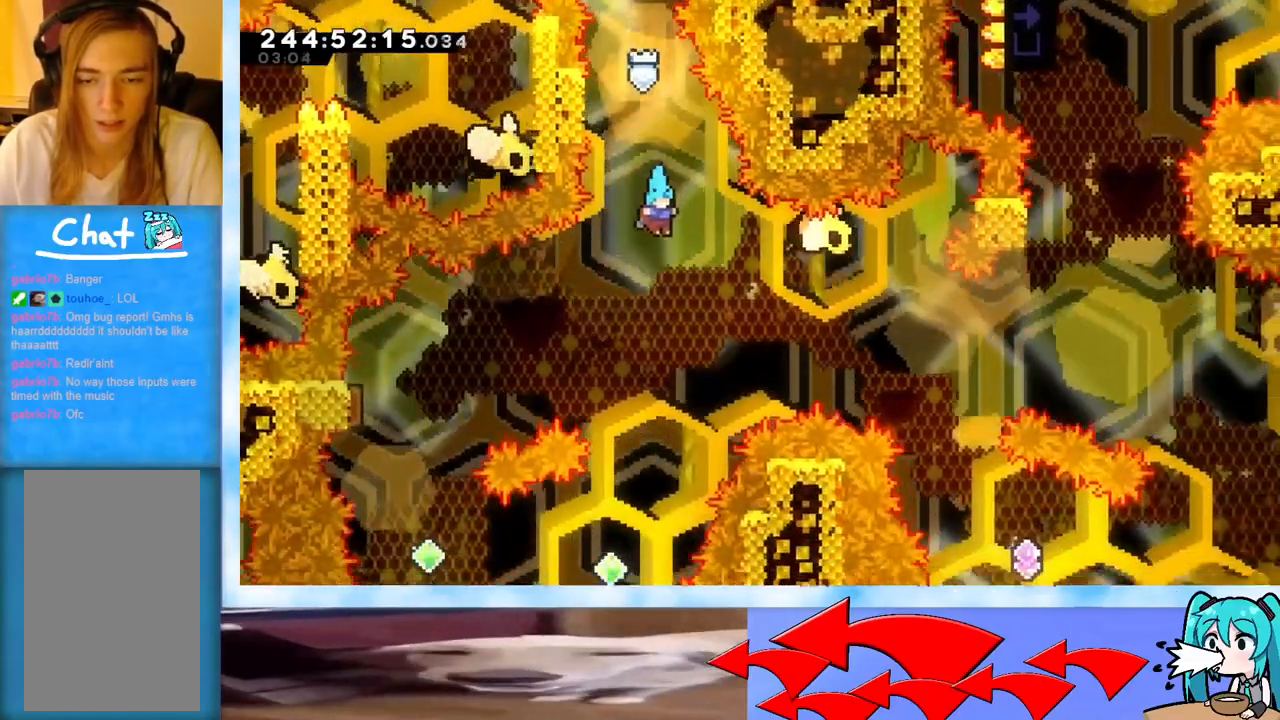
{"keys": ["left"], "events": [[367, "left", "down"]]}
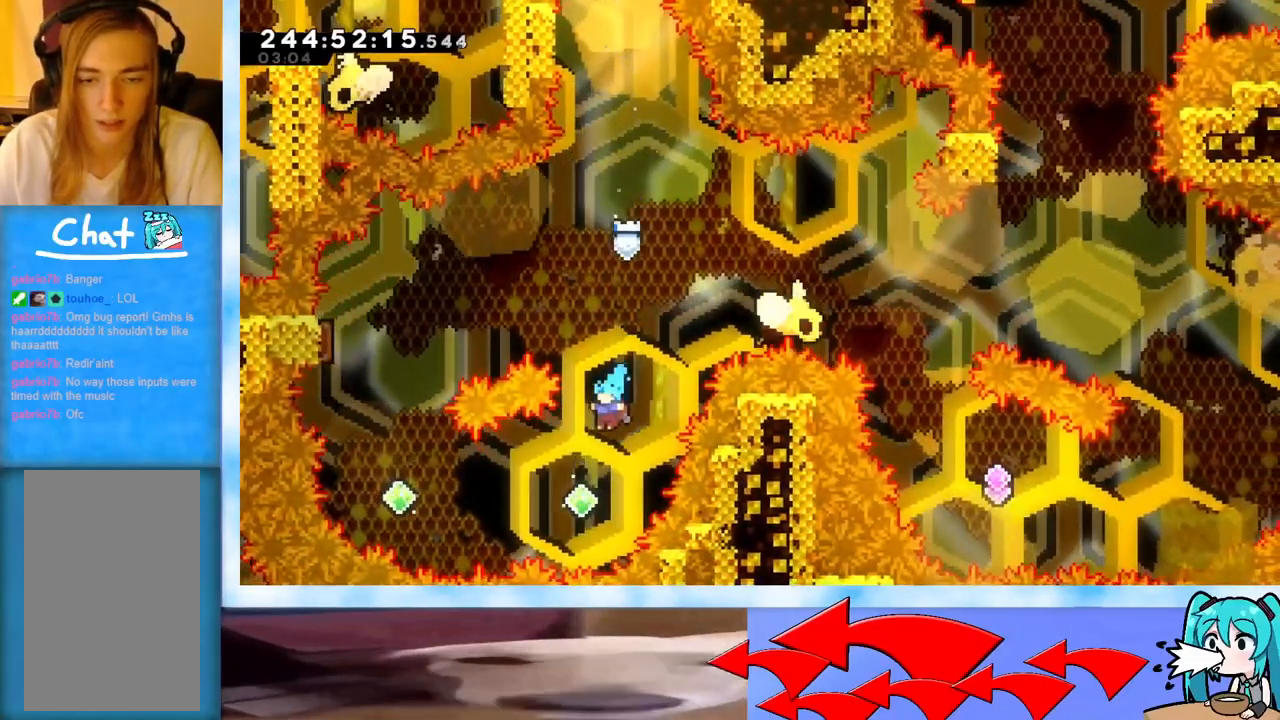
{"keys": ["dash", "left"], "events": [[50, "left", "up"], [151, "left", "down"], [201, "dash", "down"]]}
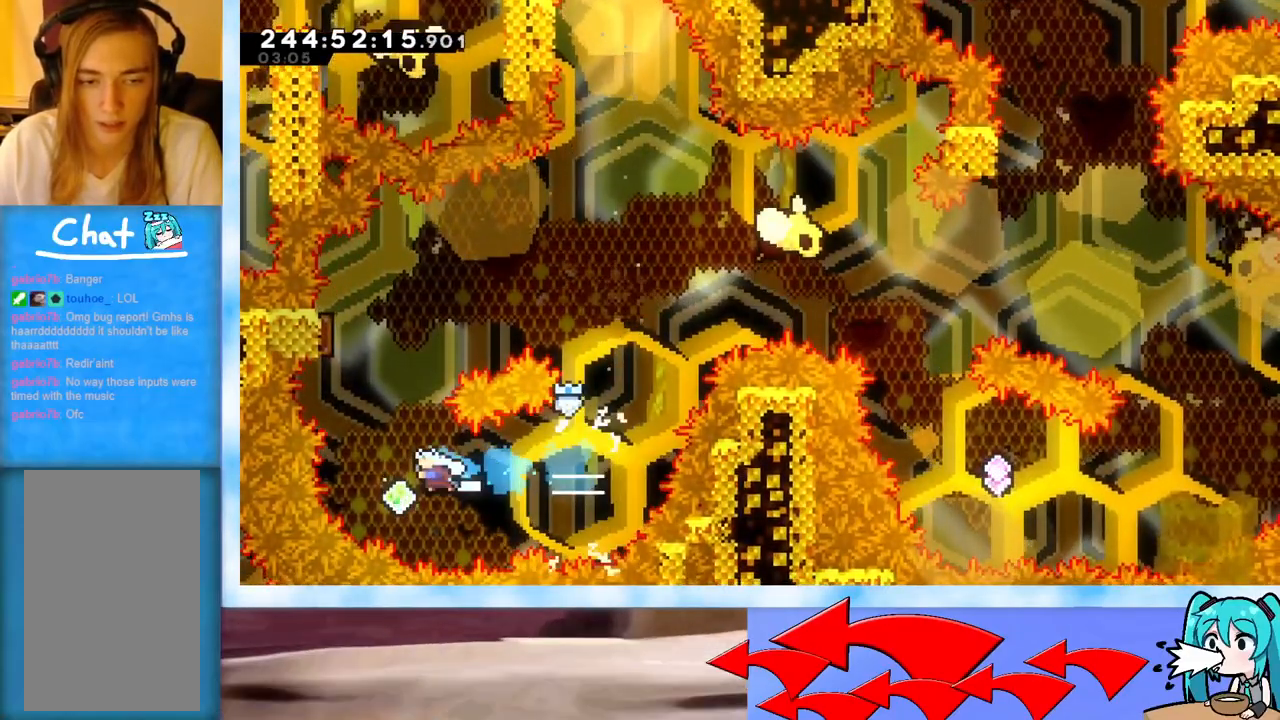
{"keys": ["left", "up"], "events": [[17, "dash", "up"], [17, "up", "down"], [67, "left", "up"], [117, "dash", "down"], [267, "dash", "up"], [300, "left", "down"]]}
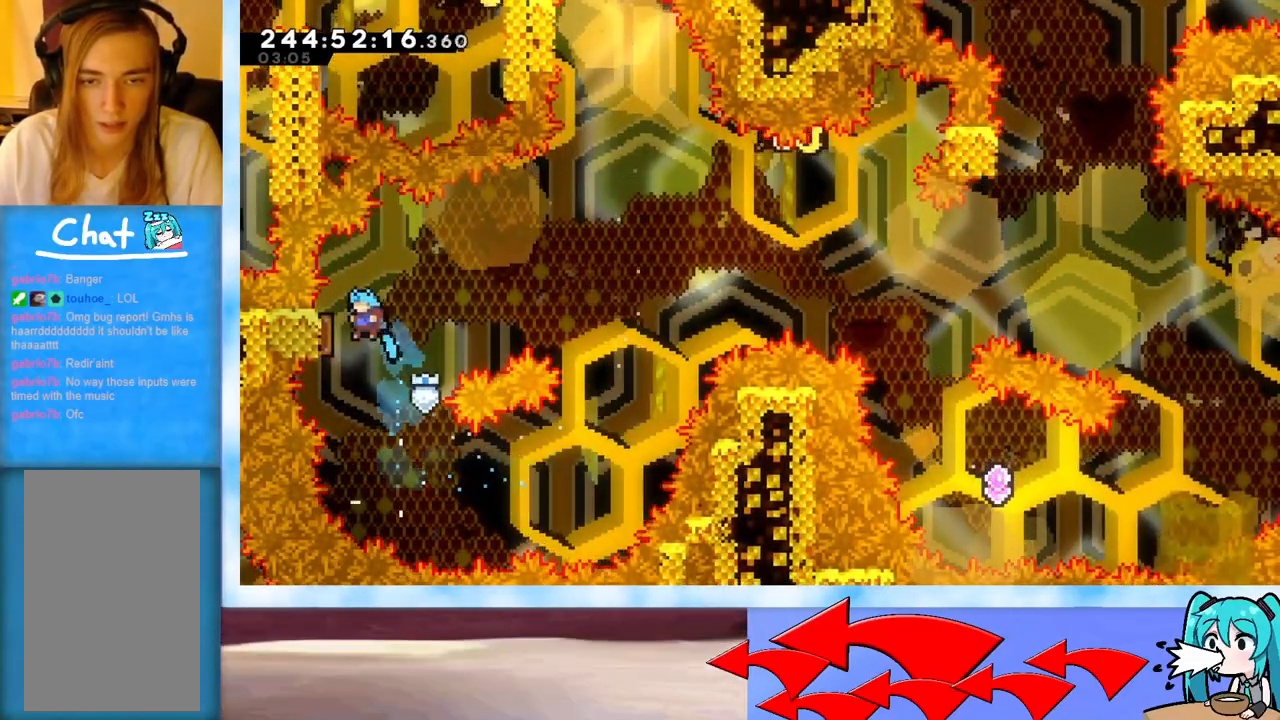
{"keys": ["right", "up"], "events": [[134, "left", "up"], [134, "right", "down"]]}
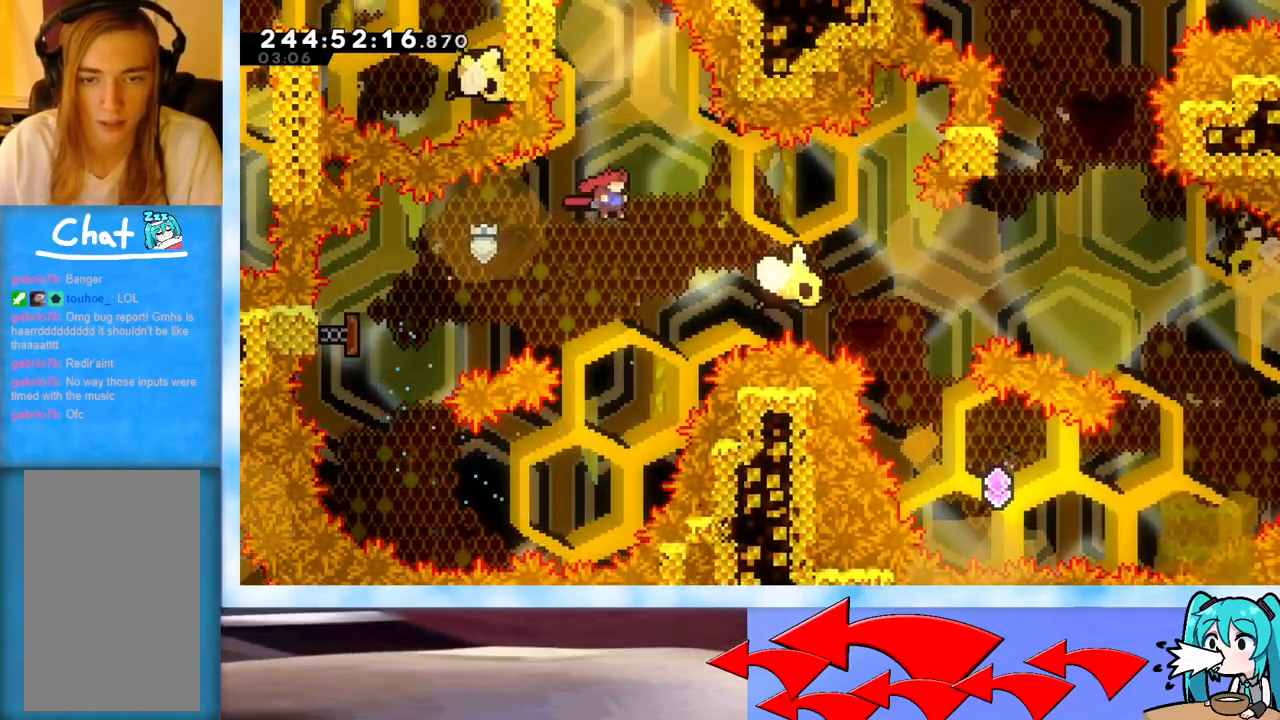
{"keys": ["right"], "events": [[150, "up", "up"], [300, "dash", "down"], [484, "dash", "up"]]}
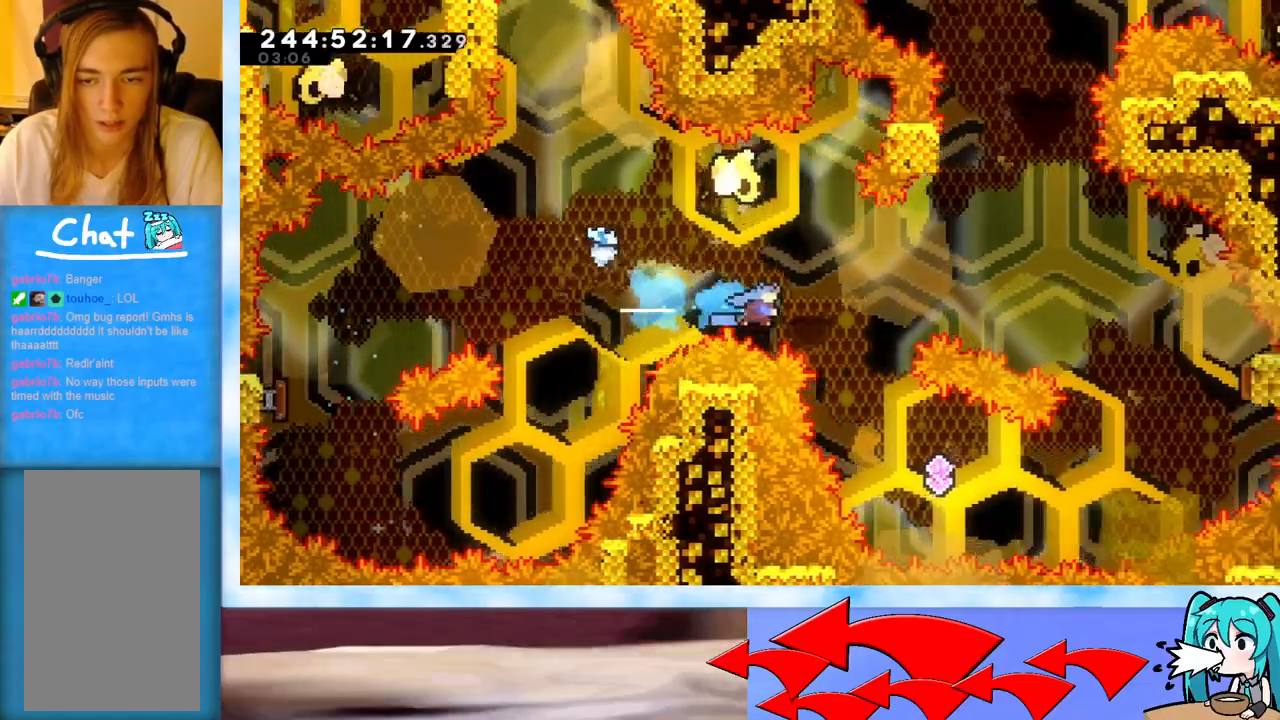
{"keys": ["right"], "events": []}
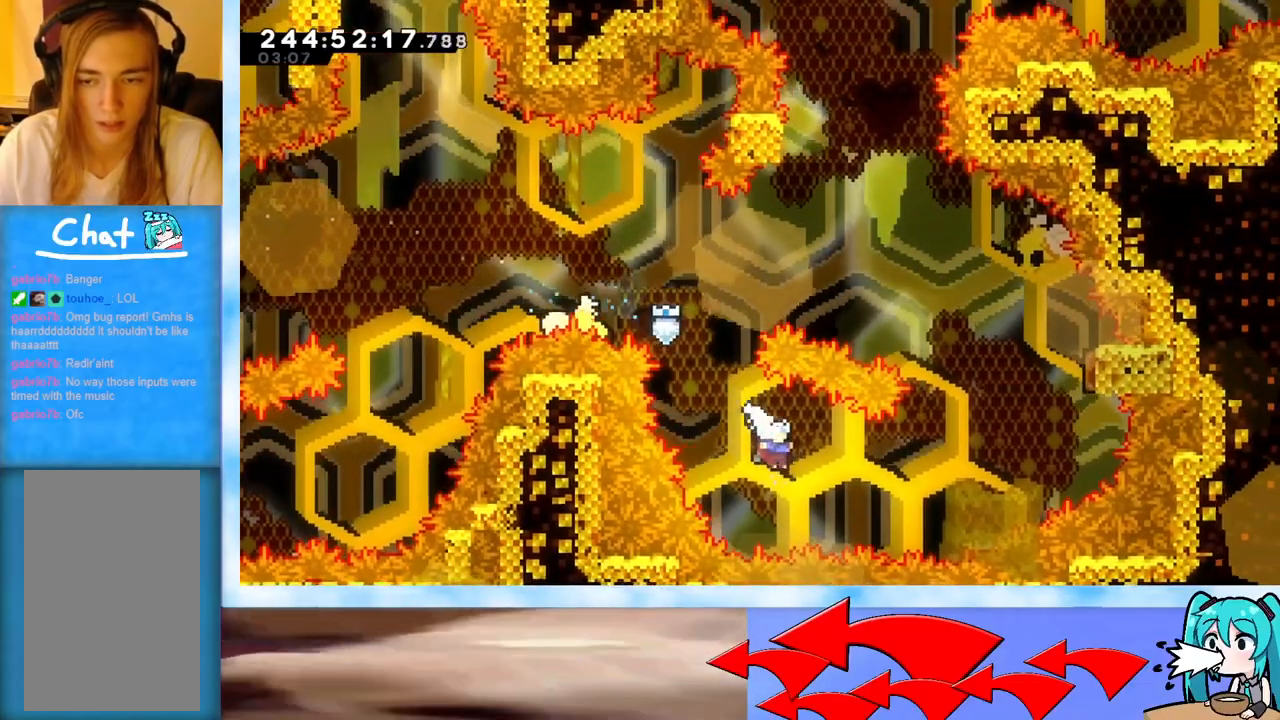
{"keys": ["right", "up"], "events": [[34, "dash", "down"], [284, "dash", "up"], [334, "up", "down"], [367, "dash", "down"], [467, "dash", "up"]]}